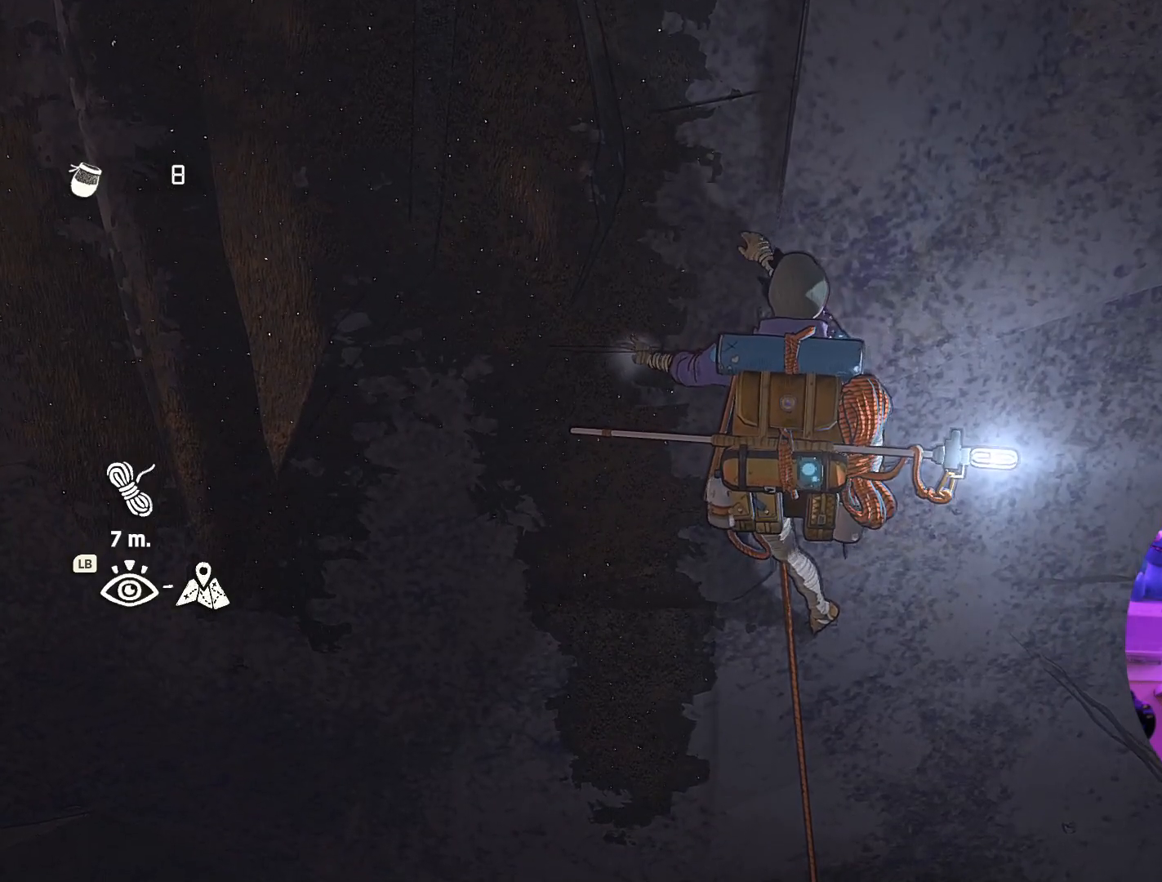
Gameplay with a controller (Xbox layout); each line is a JSON object with the inputs held at the frame after it (dt_ms = milliseconds from this image to that frame). "events" lists button and stick changes between this image and that frame as [ms after this image, input, new state], when the widget could be followed in between. Not read: R2.
{"dt_ms": 500, "buttons": [], "left_stick": "up", "right_stick": "center", "events": [[350, "left_stick", "up"]]}
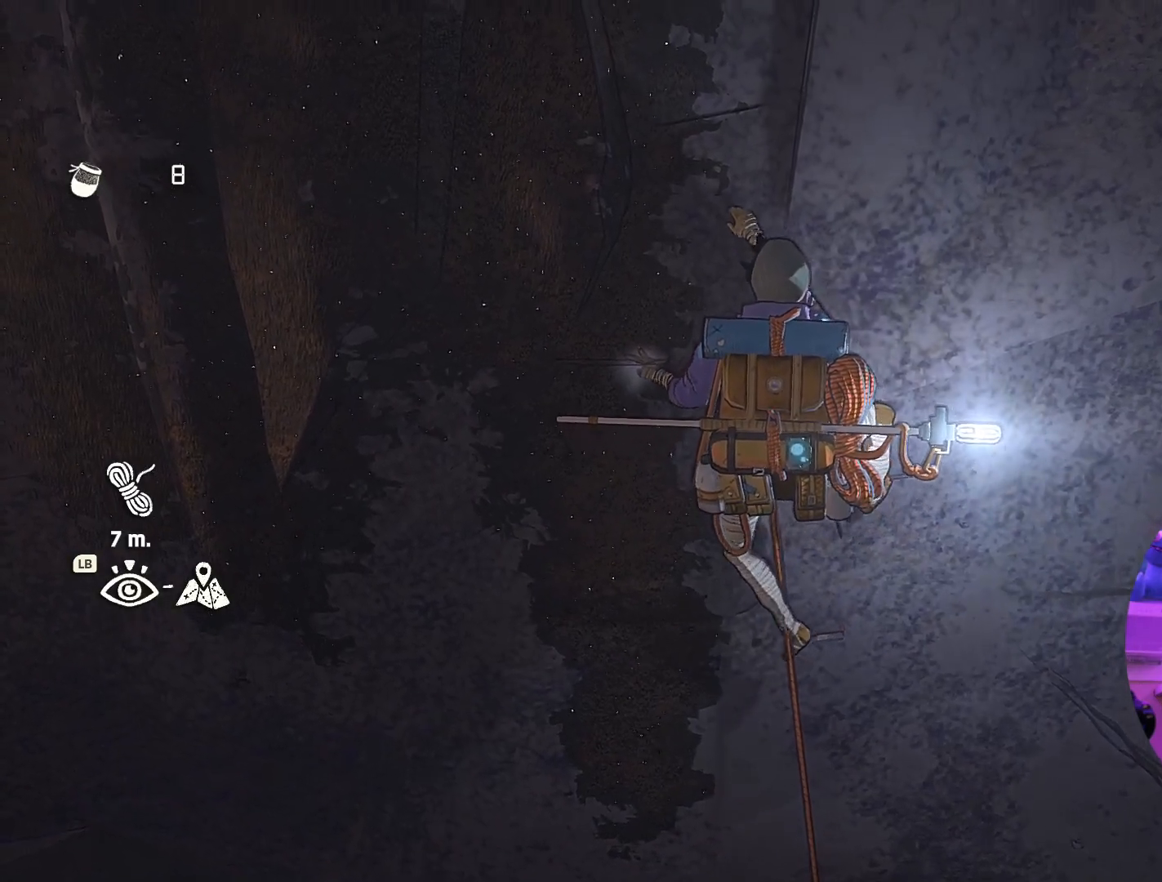
{"dt_ms": 500, "buttons": [], "left_stick": "up-left", "right_stick": "center", "events": [[434, "left_stick", "up-left"]]}
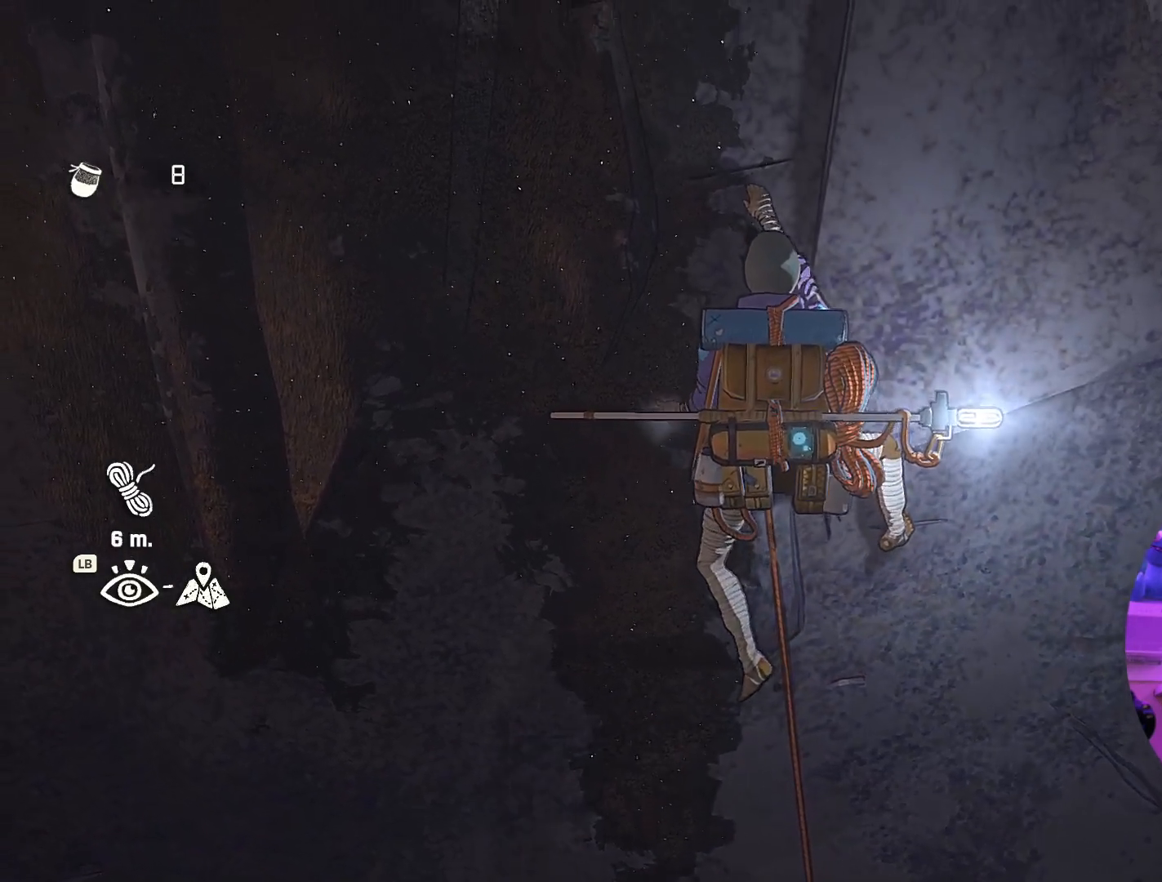
{"dt_ms": 1000, "buttons": ["R1"], "left_stick": "down", "right_stick": "center"}
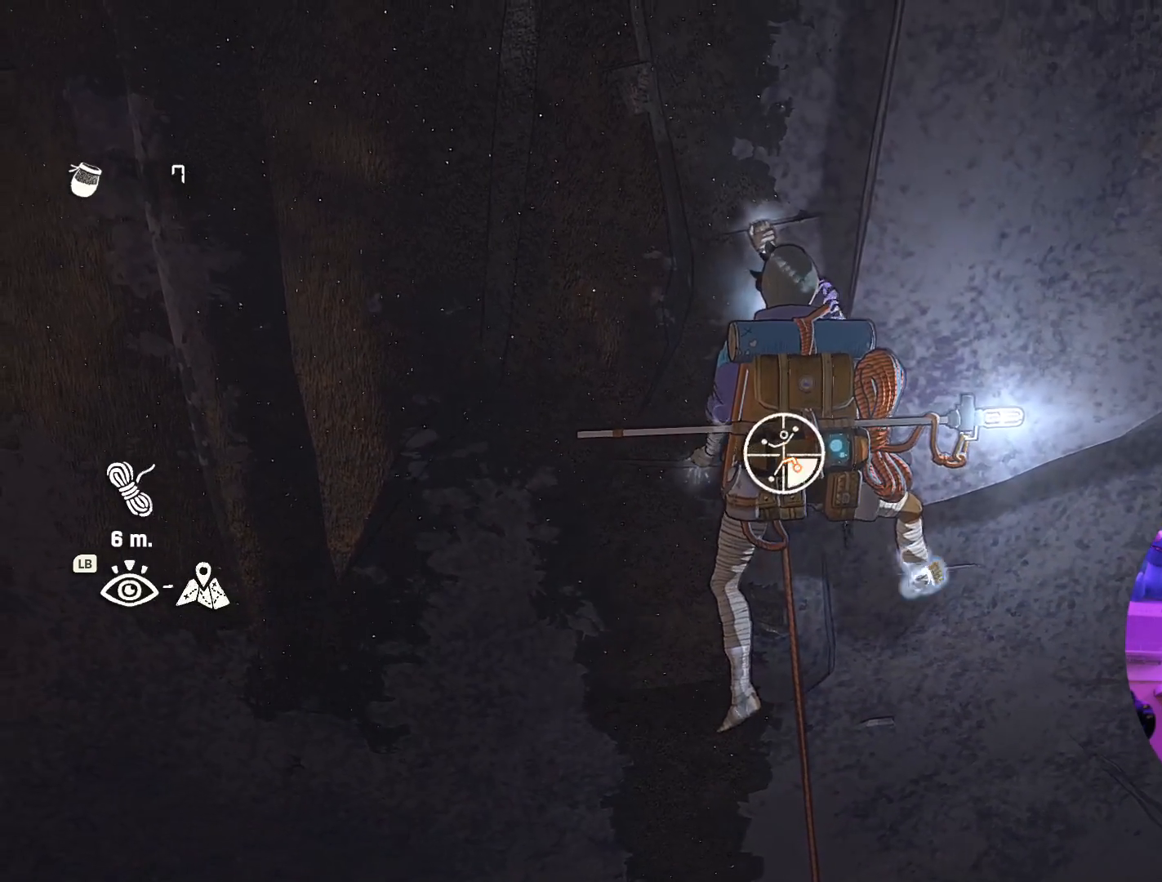
{"dt_ms": 500, "buttons": ["R1"], "left_stick": "down", "right_stick": "center", "events": []}
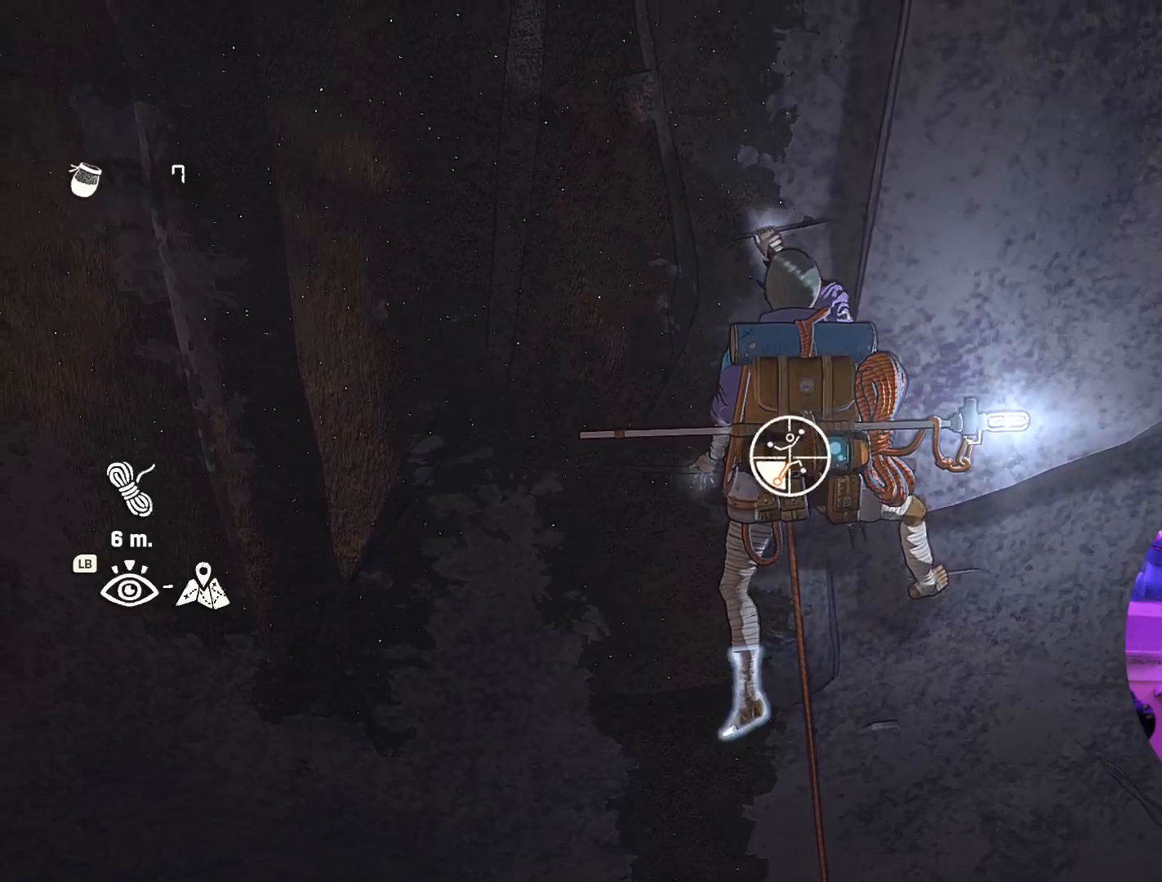
{"dt_ms": 500, "buttons": [], "left_stick": "up-right", "right_stick": "center", "events": [[350, "R1", "up"], [400, "left_stick", "up-right"]]}
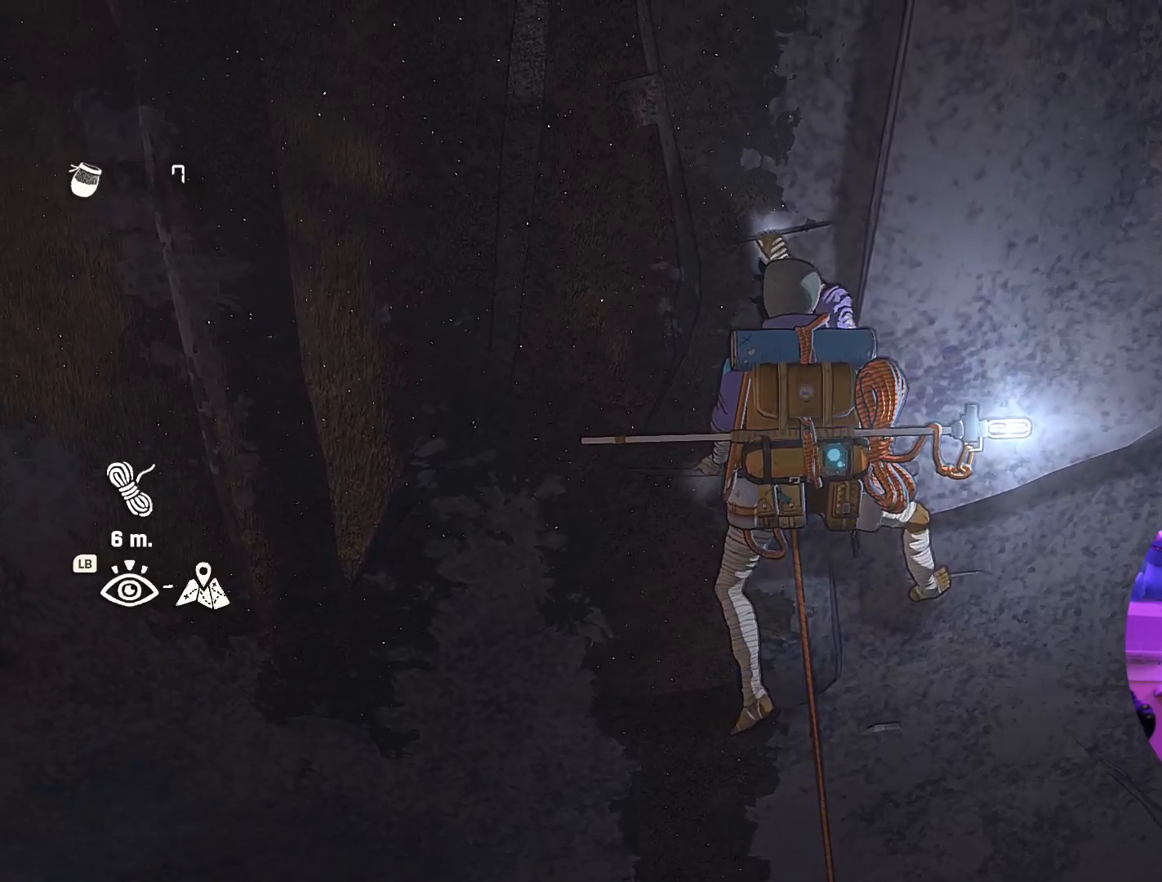
{"dt_ms": 500, "buttons": ["R1"], "left_stick": "center", "right_stick": "center", "events": [[234, "left_stick", "center"], [367, "R1", "down"]]}
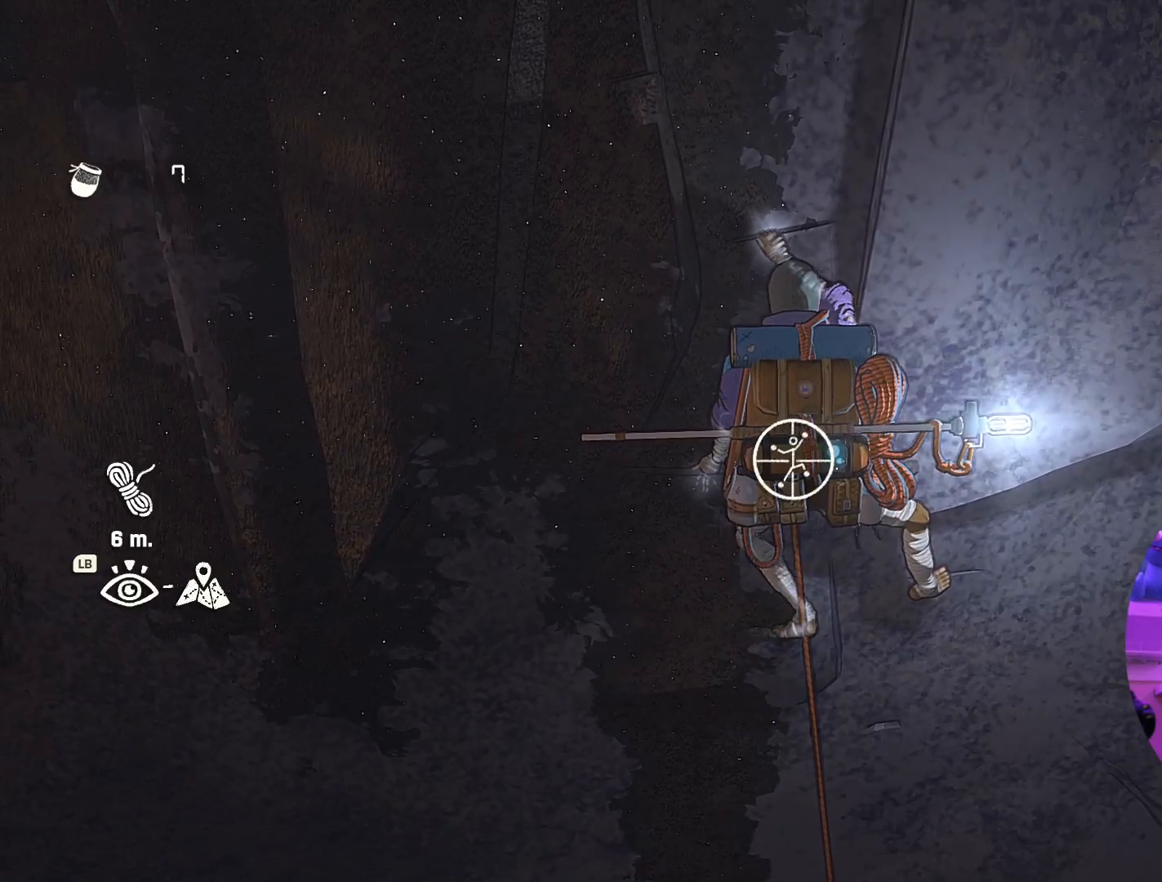
{"dt_ms": 500, "buttons": ["R1"], "left_stick": "up-left", "right_stick": "center", "events": [[450, "left_stick", "up-left"]]}
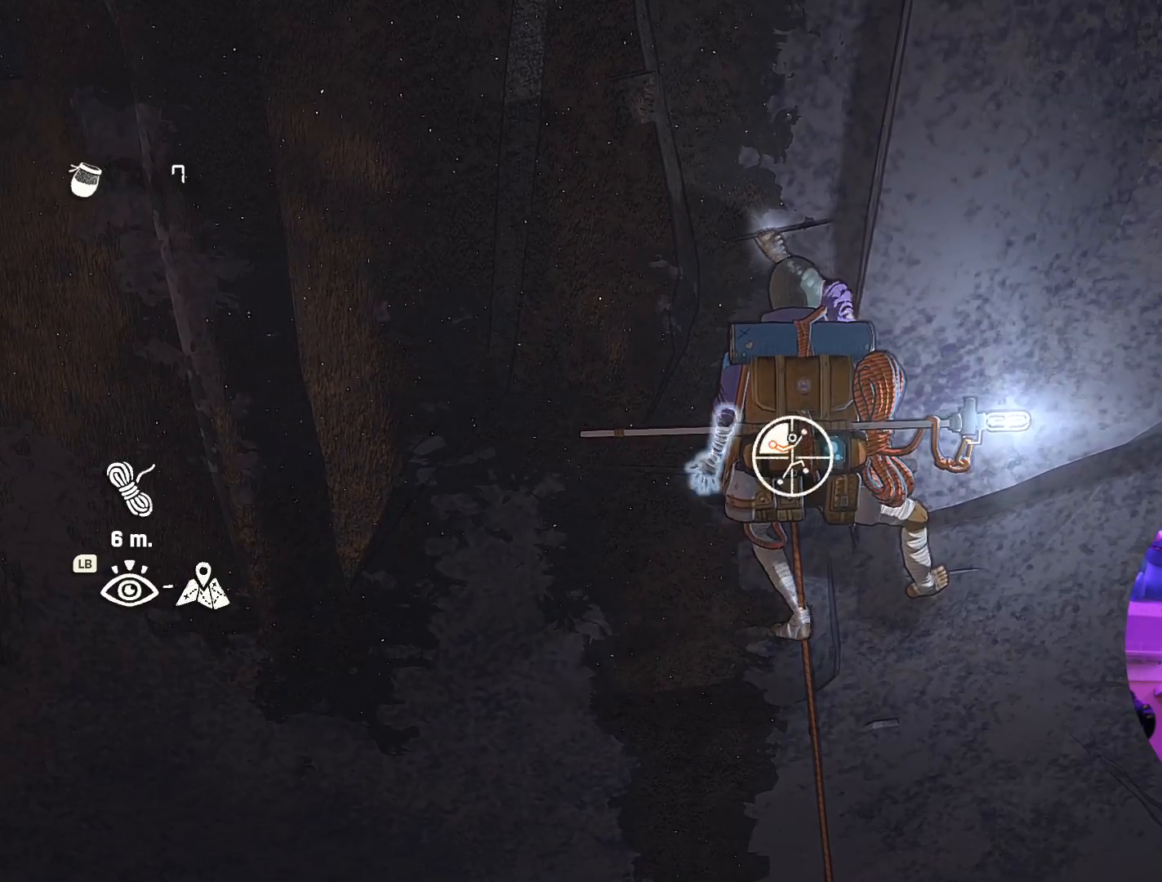
{"dt_ms": 500, "buttons": [], "left_stick": "up", "right_stick": "center", "events": [[367, "left_stick", "up"], [417, "R1", "up"]]}
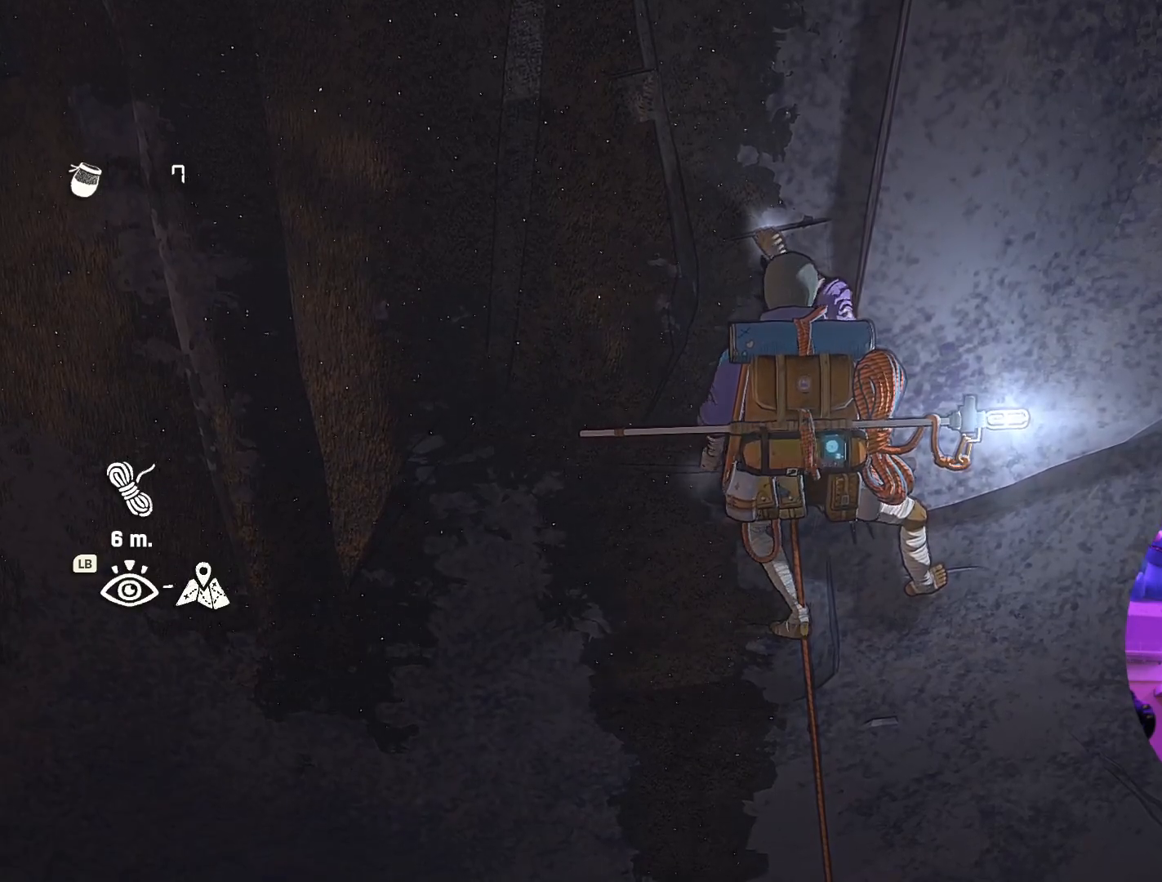
{"dt_ms": 500, "buttons": [], "left_stick": "up", "right_stick": "center", "events": [[34, "left_stick", "up-right"], [400, "left_stick", "up"]]}
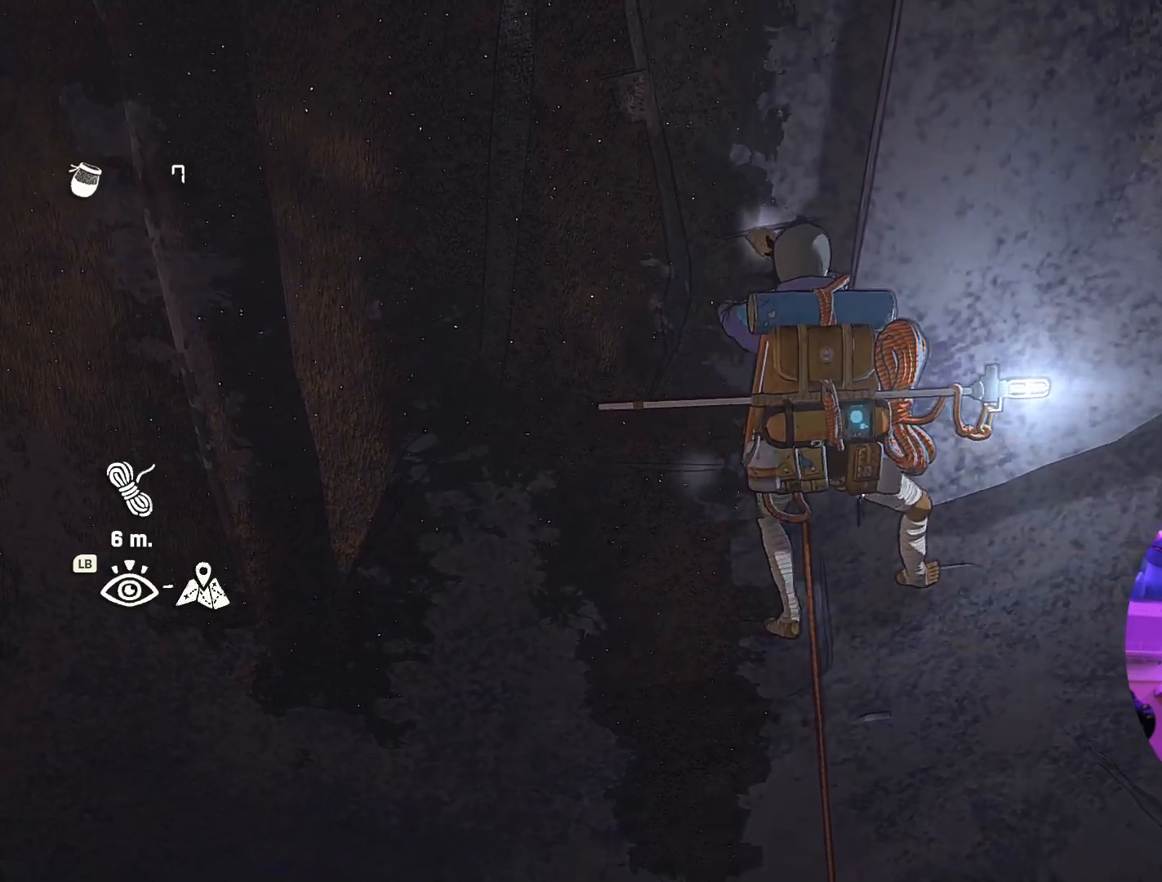
{"dt_ms": 500, "buttons": [], "left_stick": "center", "right_stick": "center", "events": [[84, "left_stick", "center"], [234, "left_stick", "up-left"], [434, "left_stick", "center"]]}
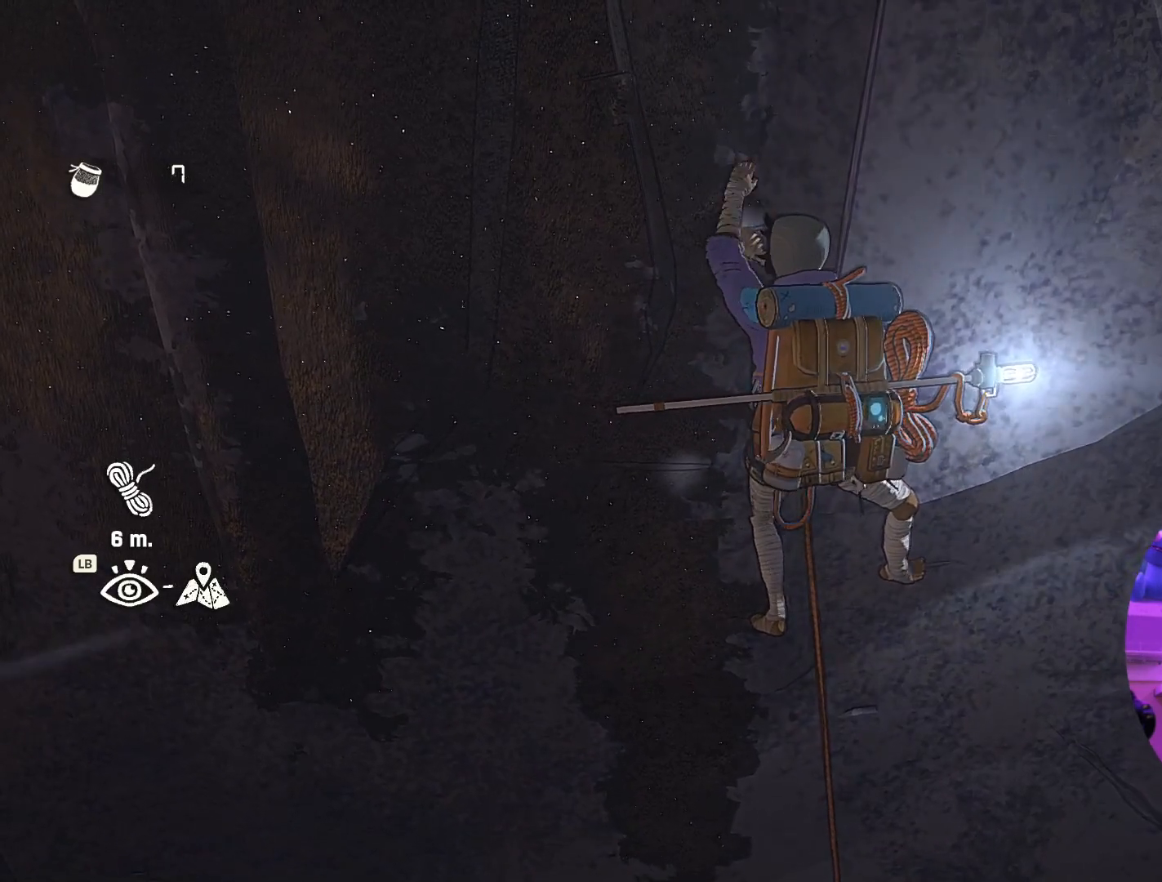
{"dt_ms": 500, "buttons": ["R1"], "left_stick": "center", "right_stick": "center", "events": [[67, "left_stick", "down-left"], [184, "left_stick", "center"], [350, "R1", "down"]]}
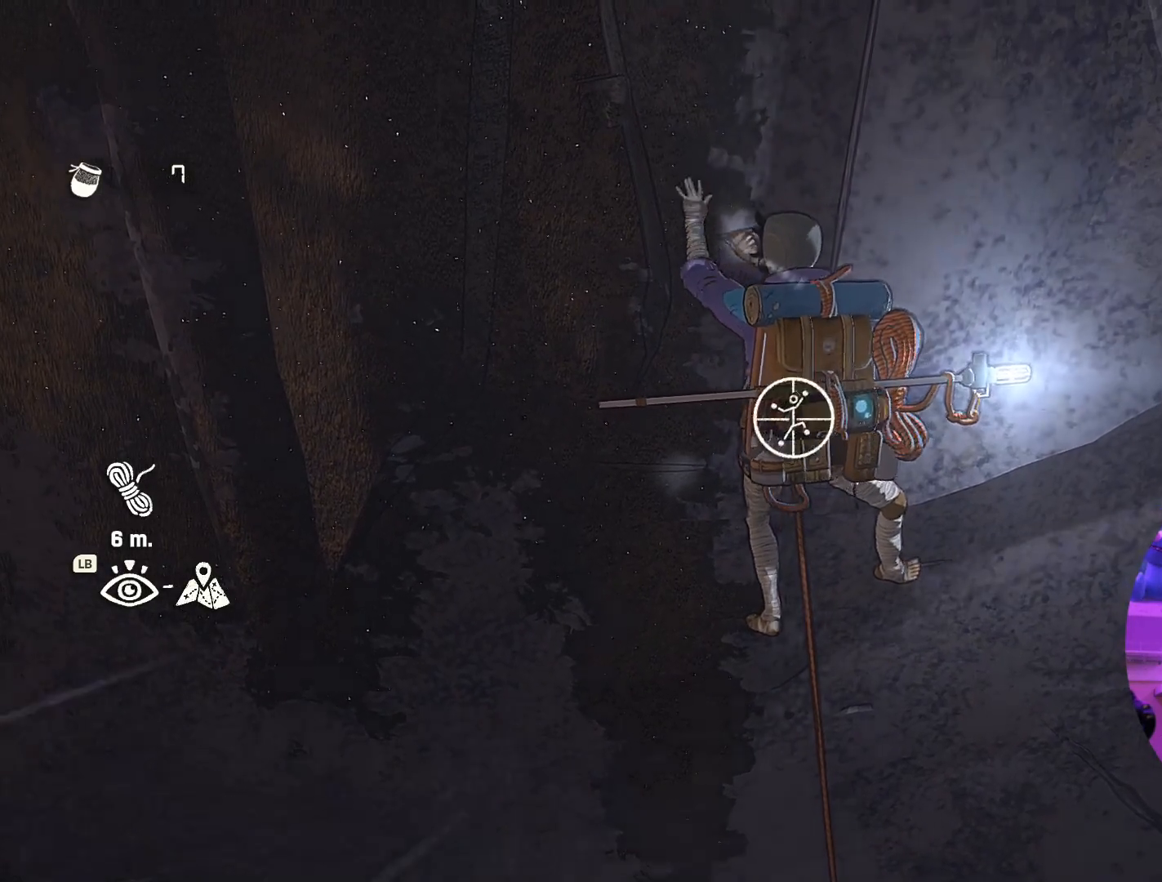
{"dt_ms": 500, "buttons": ["R1"], "left_stick": "center", "right_stick": "center", "events": []}
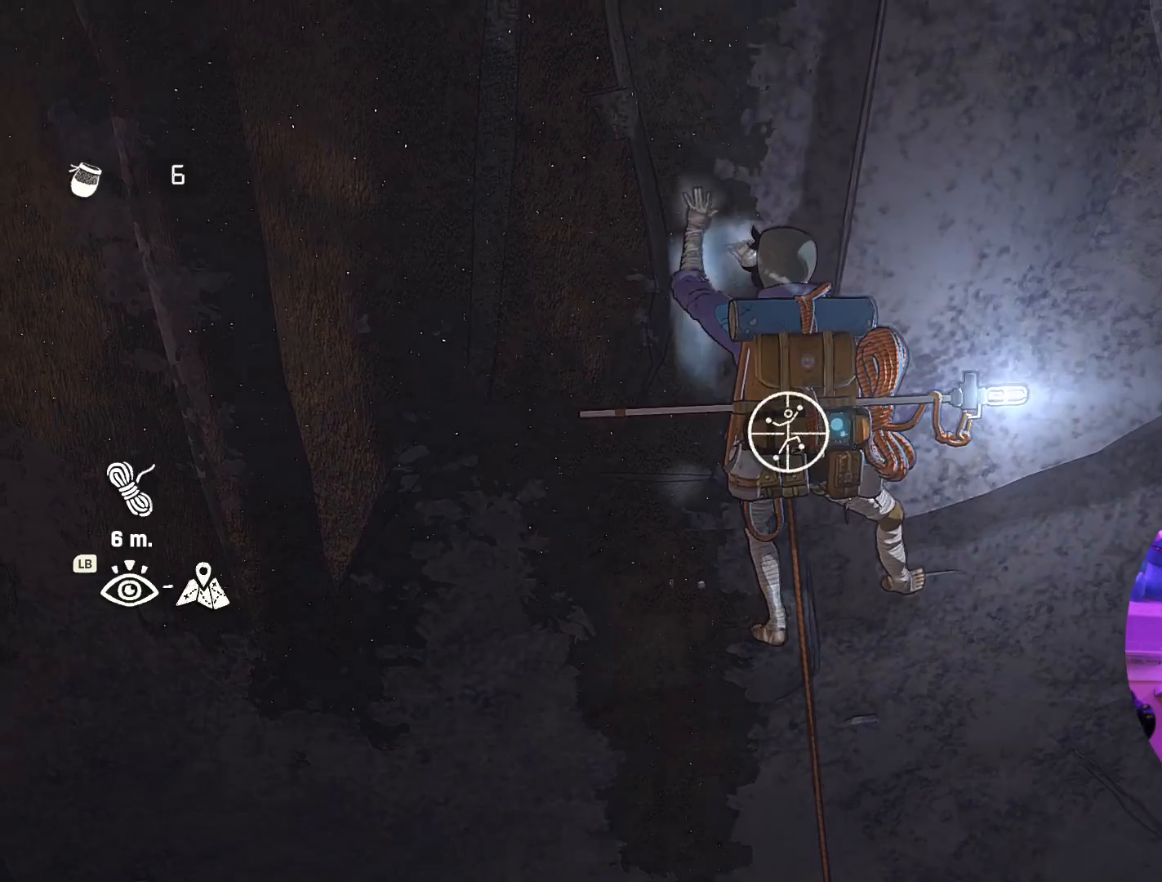
{"dt_ms": 500, "buttons": [], "left_stick": "down-right", "right_stick": "center", "events": [[67, "left_stick", "up-left"], [267, "R1", "up"], [367, "left_stick", "down-right"]]}
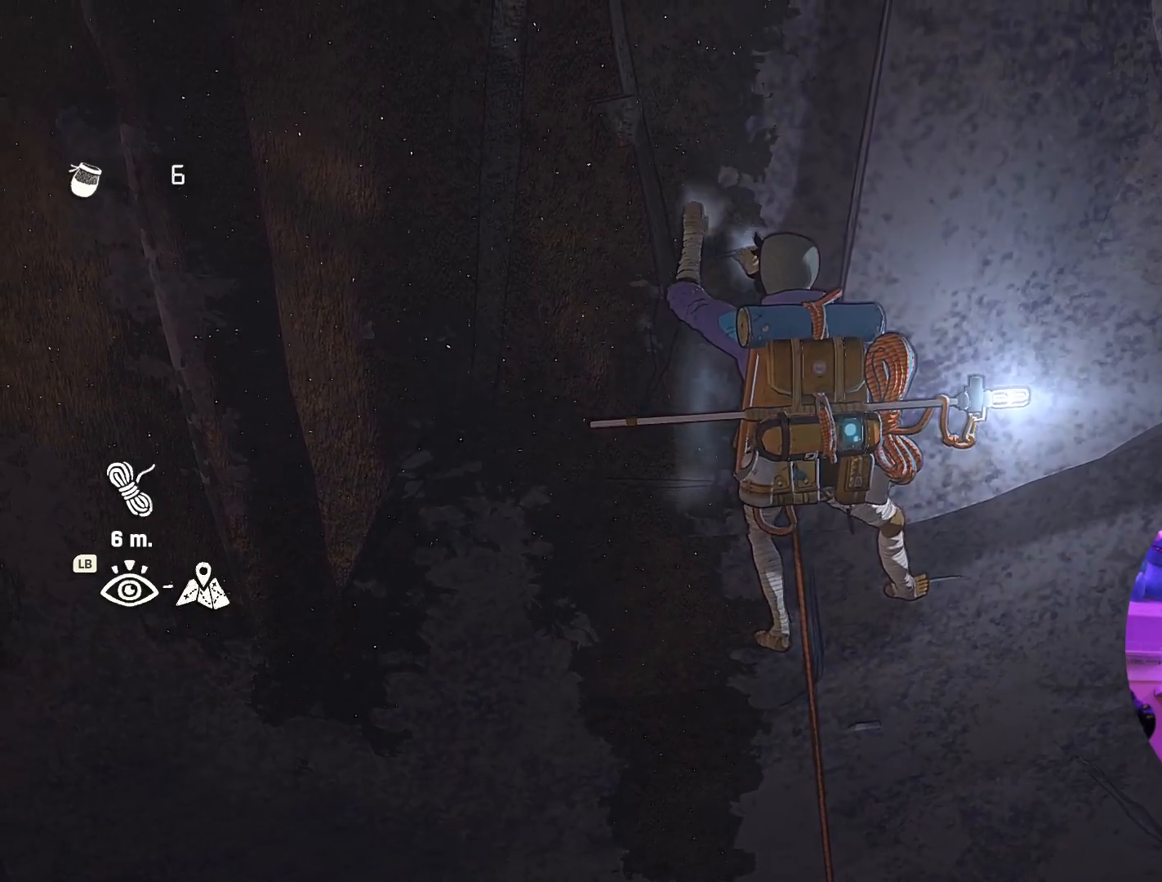
{"dt_ms": 500, "buttons": [], "left_stick": "left", "right_stick": "center", "events": [[67, "left_stick", "center"], [384, "left_stick", "left"]]}
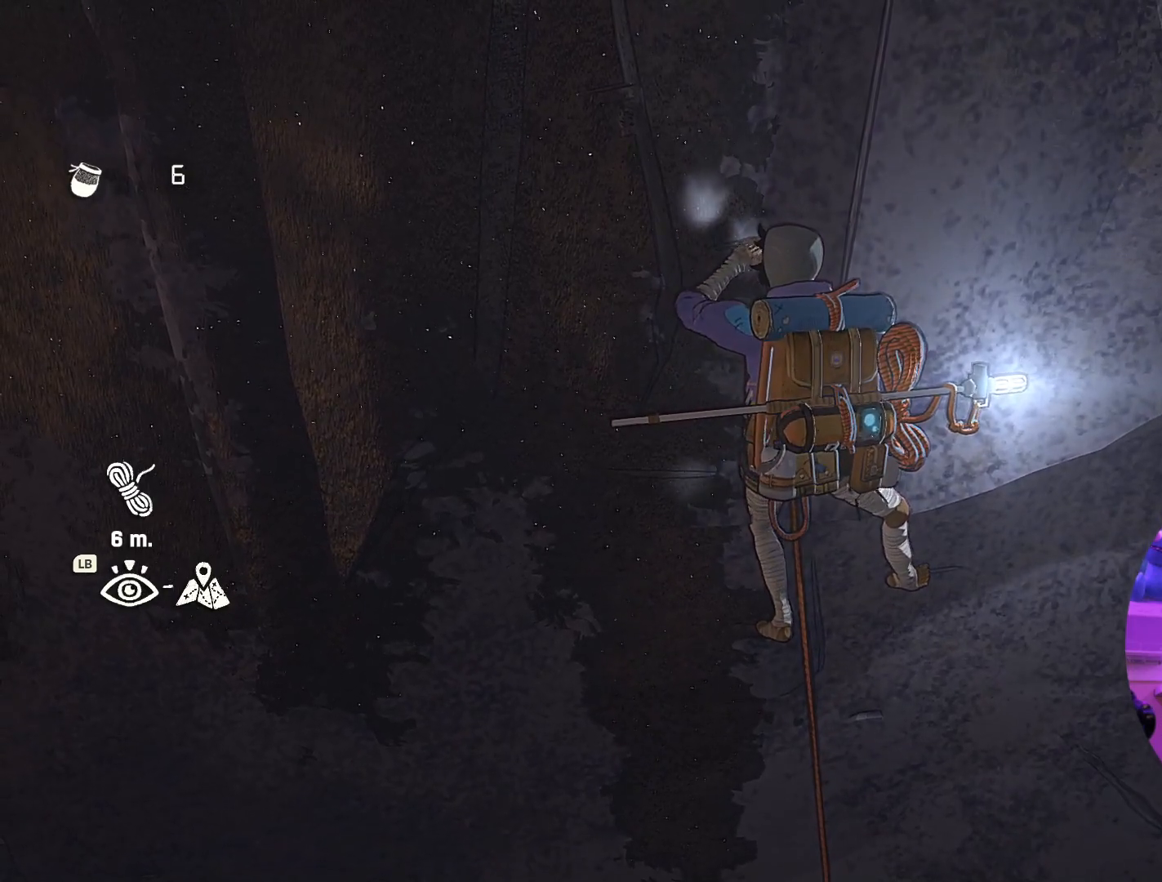
{"dt_ms": 500, "buttons": ["R1"], "left_stick": "center", "right_stick": "center", "events": [[34, "left_stick", "center"], [434, "R1", "down"]]}
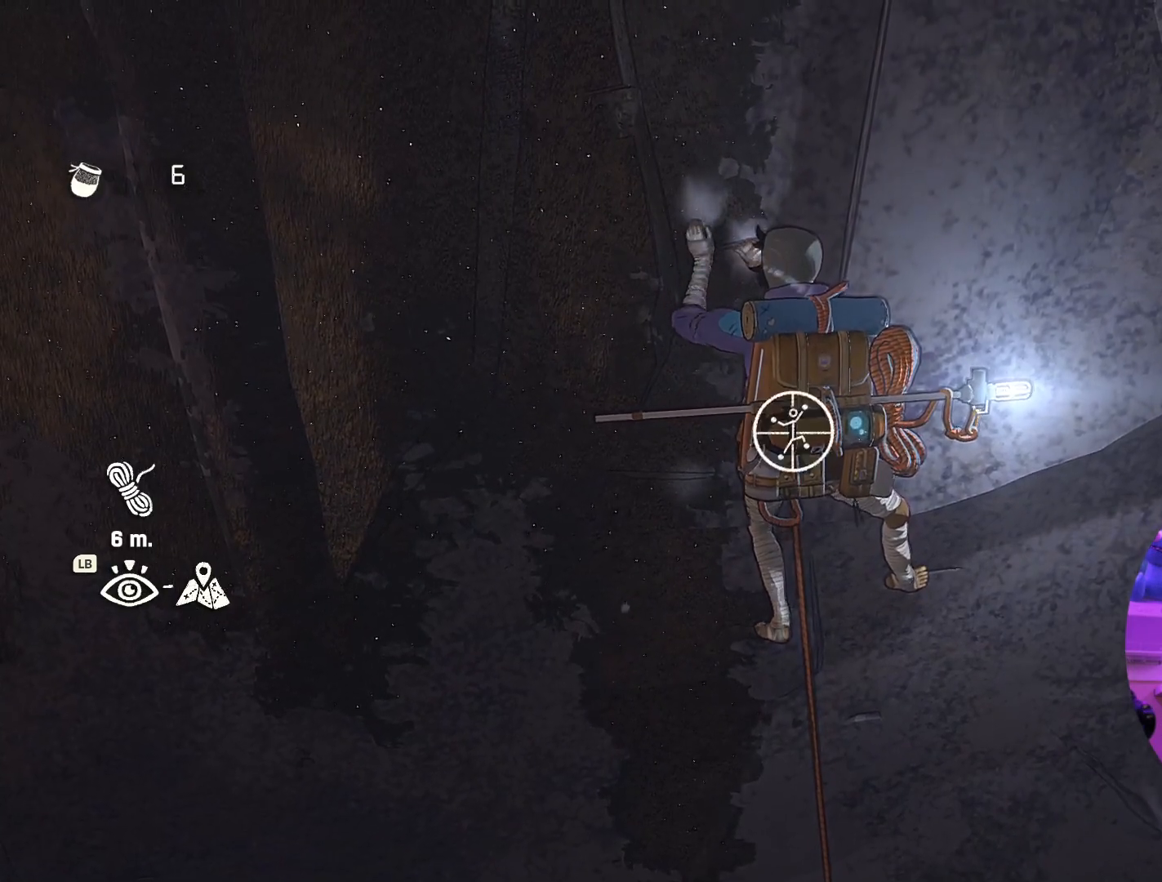
{"dt_ms": 1000, "buttons": [], "left_stick": "center", "right_stick": "up-right"}
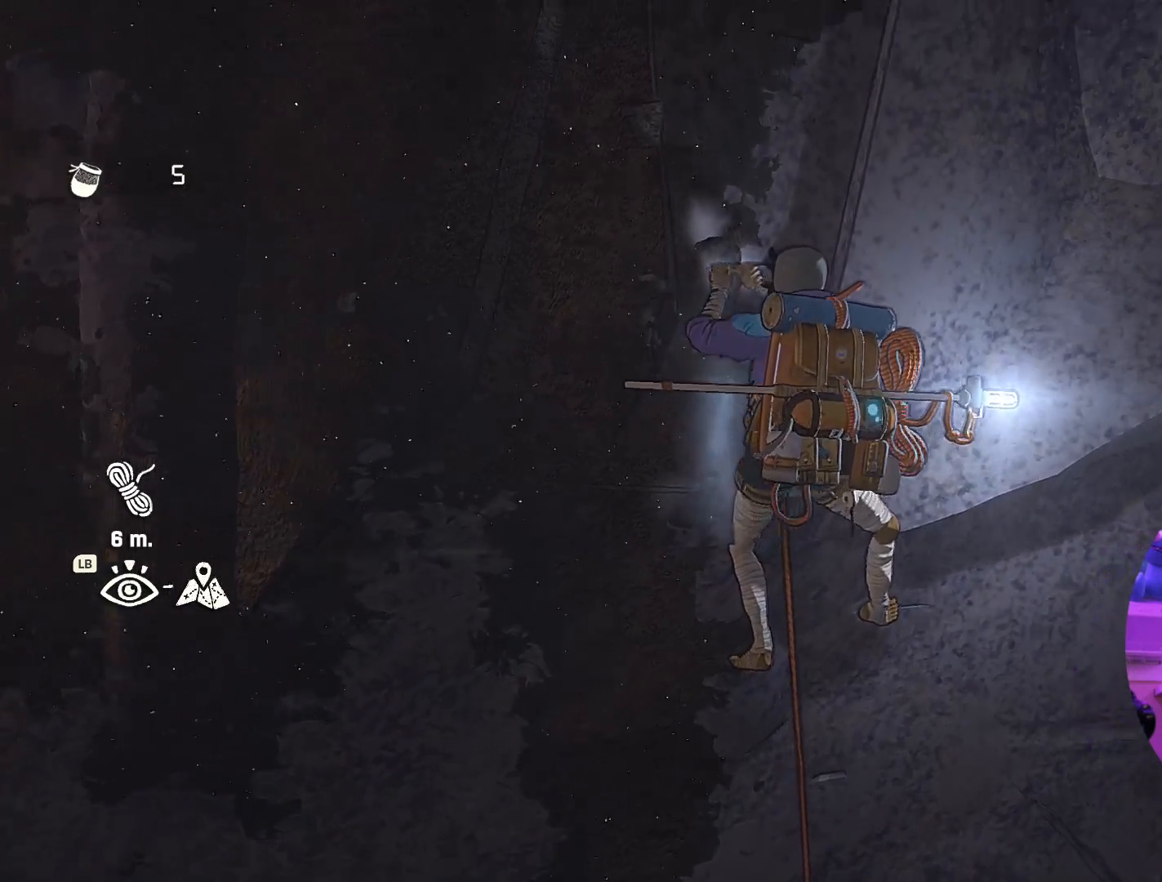
{"dt_ms": 500, "buttons": [], "left_stick": "center", "right_stick": "center", "events": [[334, "right_stick", "center"]]}
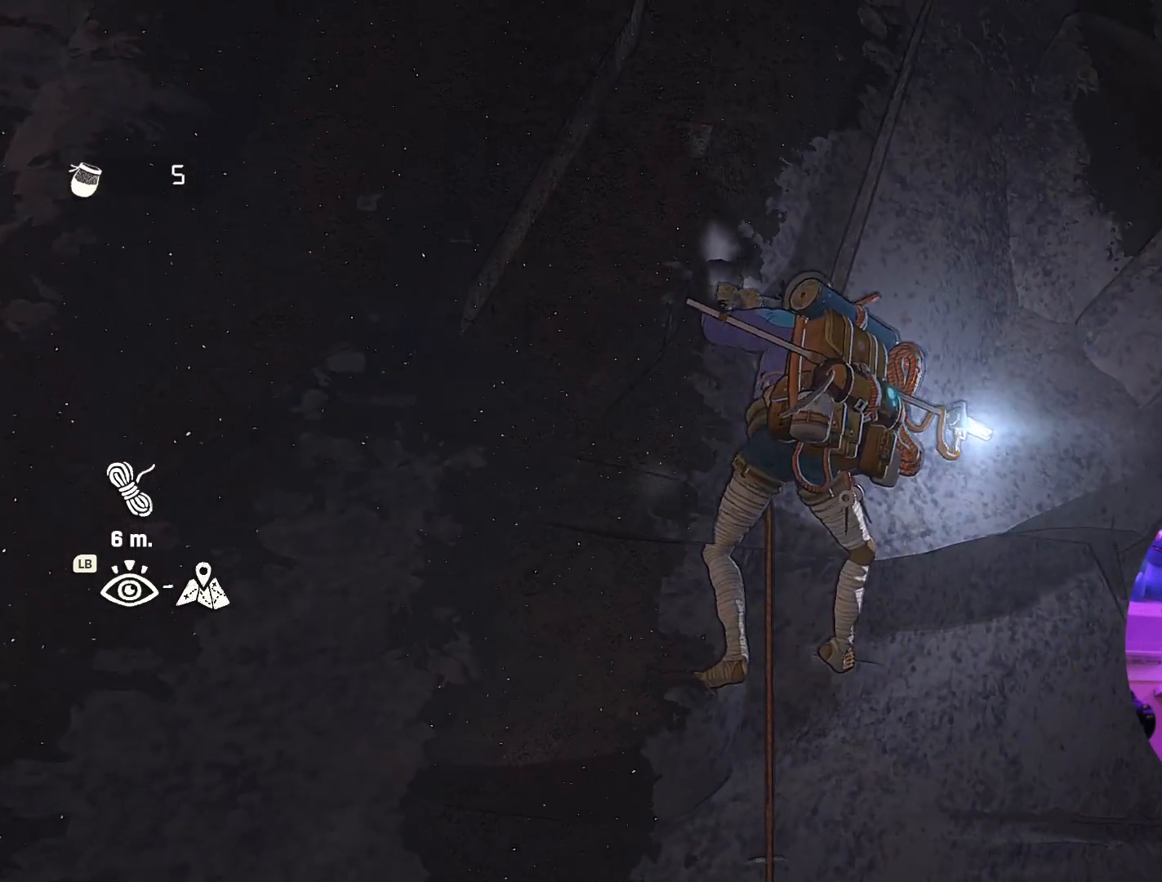
{"dt_ms": 500, "buttons": [], "left_stick": "center", "right_stick": "center", "events": [[17, "right_stick", "down-left"], [384, "right_stick", "center"]]}
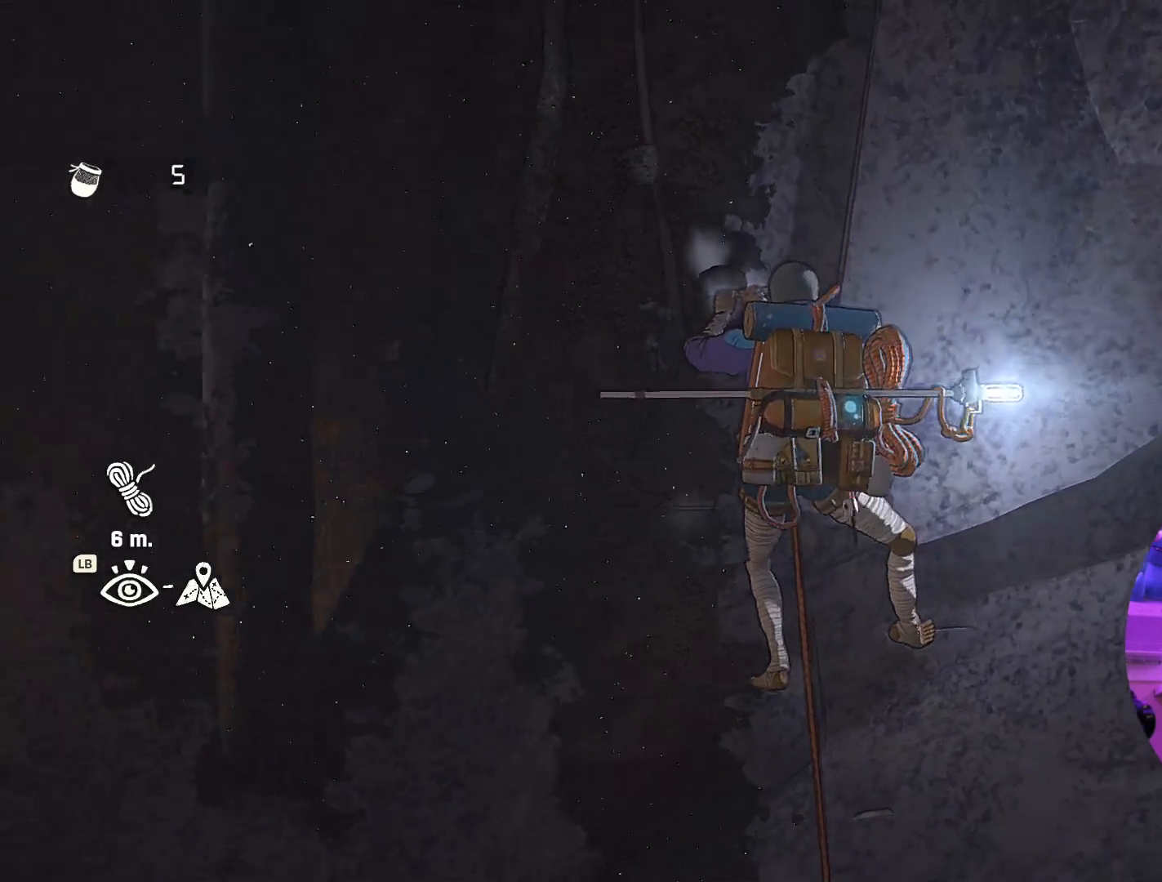
{"dt_ms": 500, "buttons": [], "left_stick": "center", "right_stick": "up-left", "events": [[184, "right_stick", "left"], [317, "right_stick", "up-left"]]}
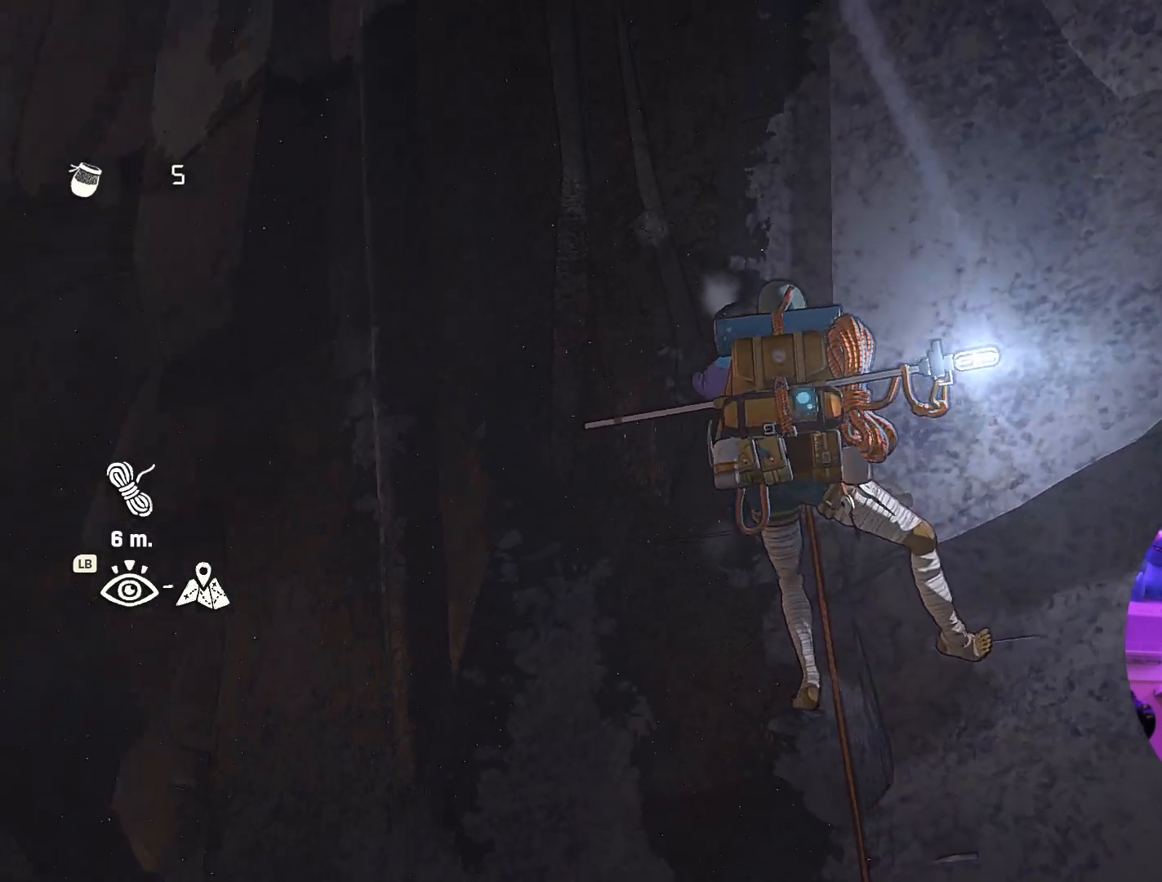
{"dt_ms": 500, "buttons": ["R1"], "left_stick": "center", "right_stick": "center", "events": [[134, "right_stick", "center"], [334, "R1", "down"]]}
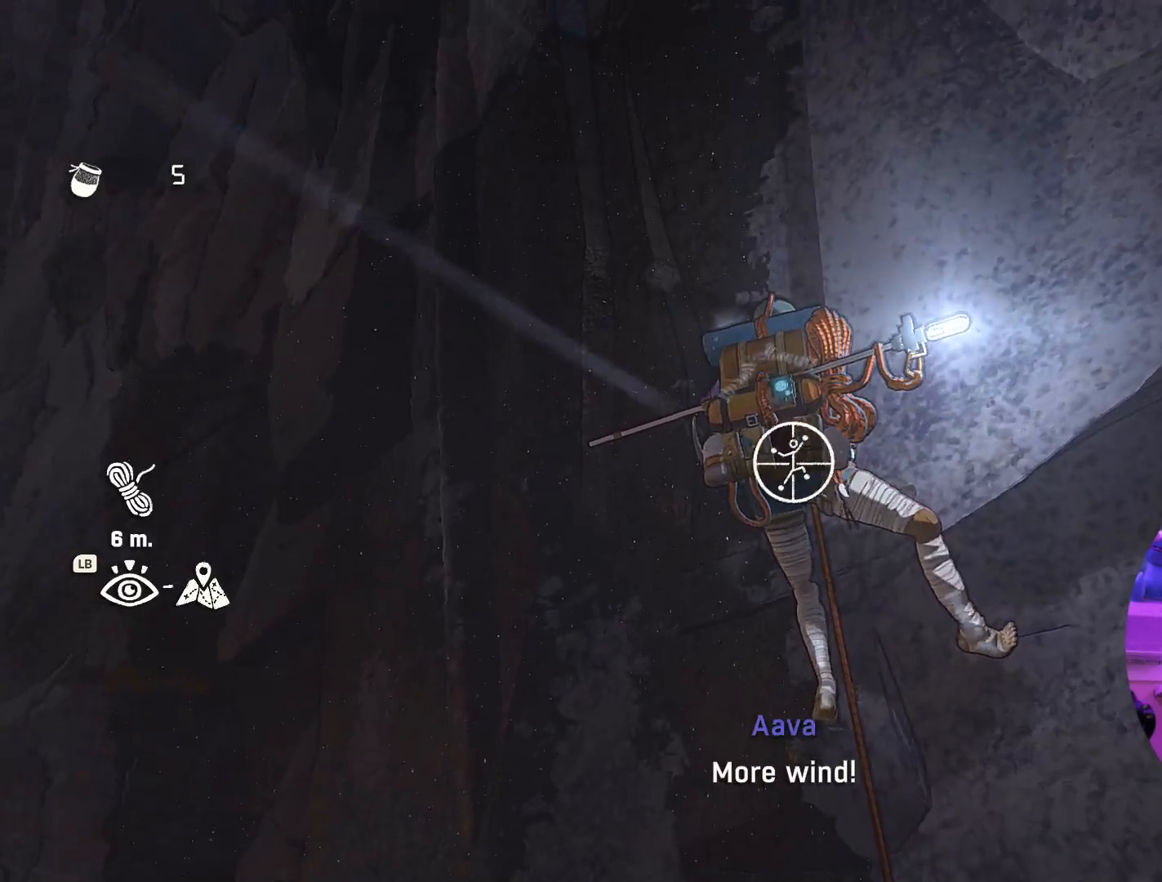
{"dt_ms": 500, "buttons": [], "left_stick": "down-right", "right_stick": "center", "events": [[184, "left_stick", "down-right"], [500, "R1", "up"]]}
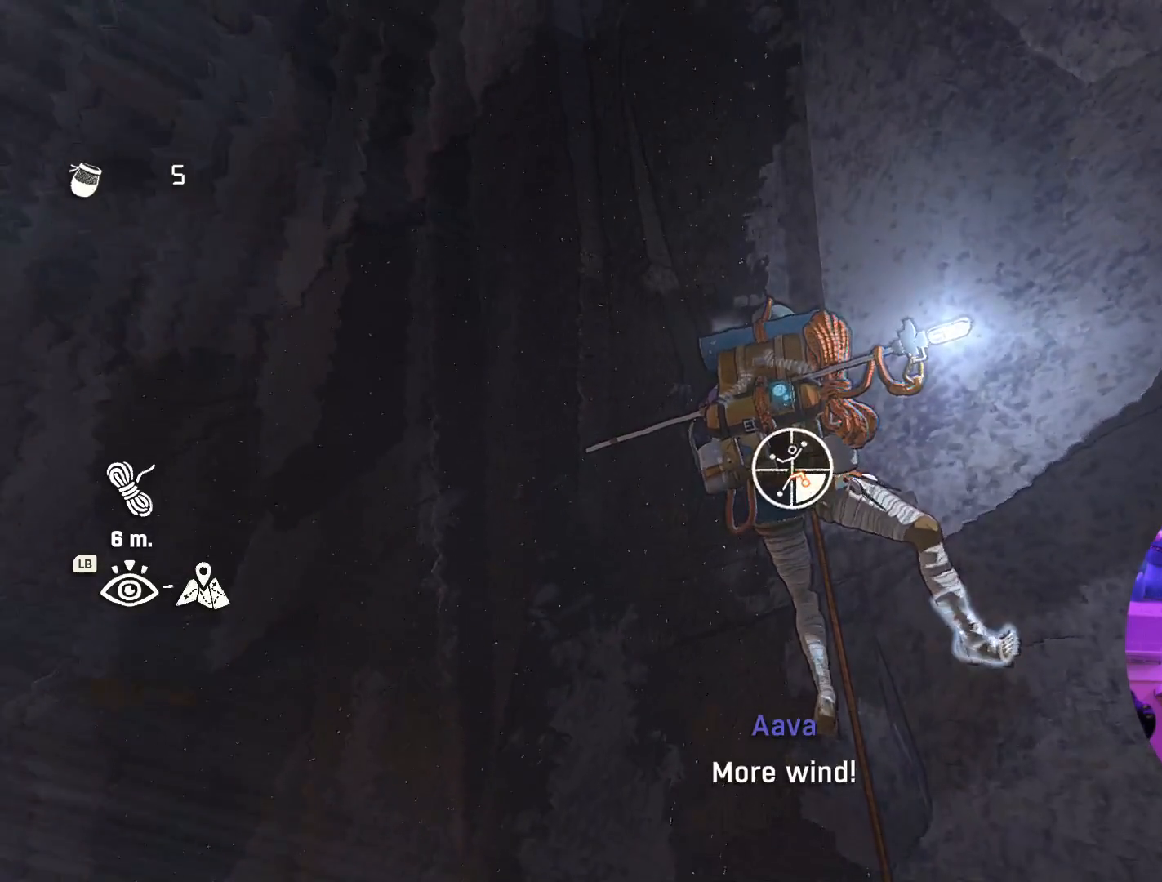
{"dt_ms": 500, "buttons": [], "left_stick": "up-left", "right_stick": "center", "events": [[84, "left_stick", "up-left"]]}
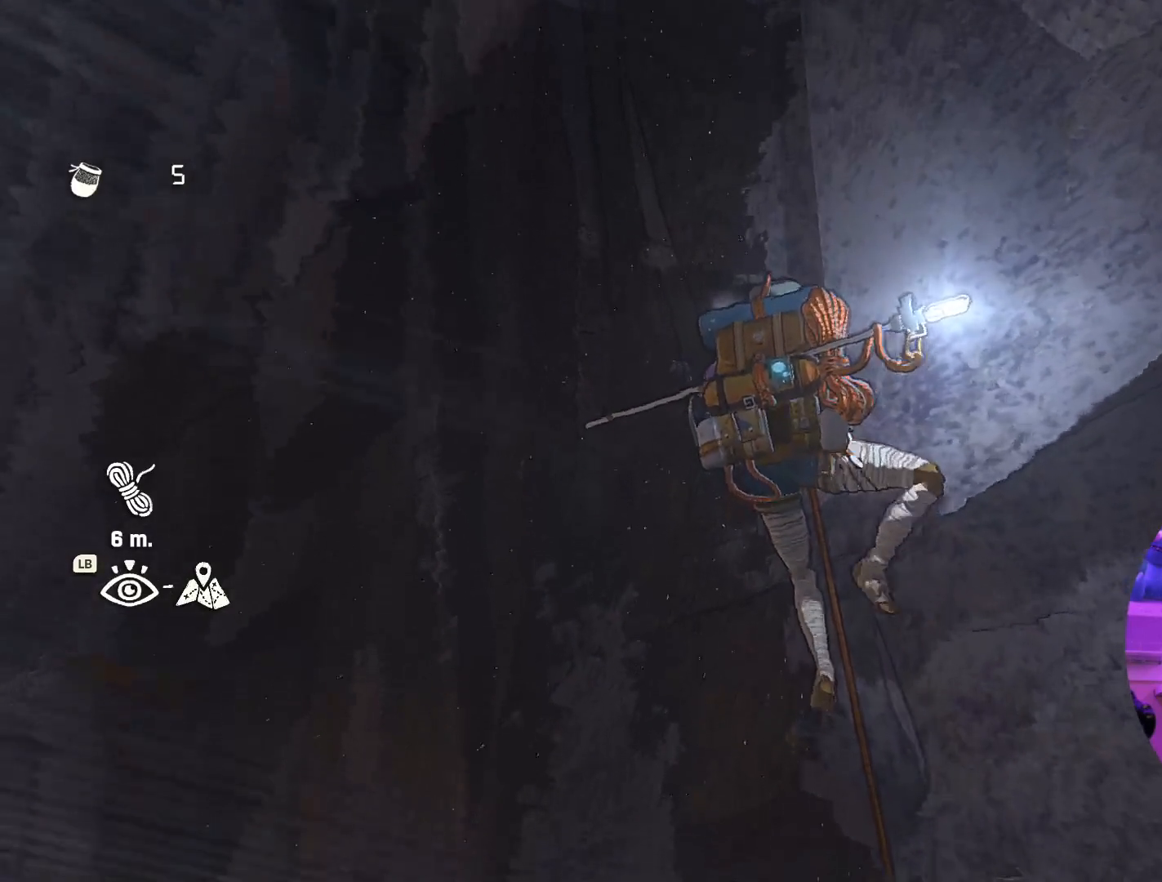
{"dt_ms": 500, "buttons": [], "left_stick": "center", "right_stick": "center", "events": [[300, "left_stick", "center"]]}
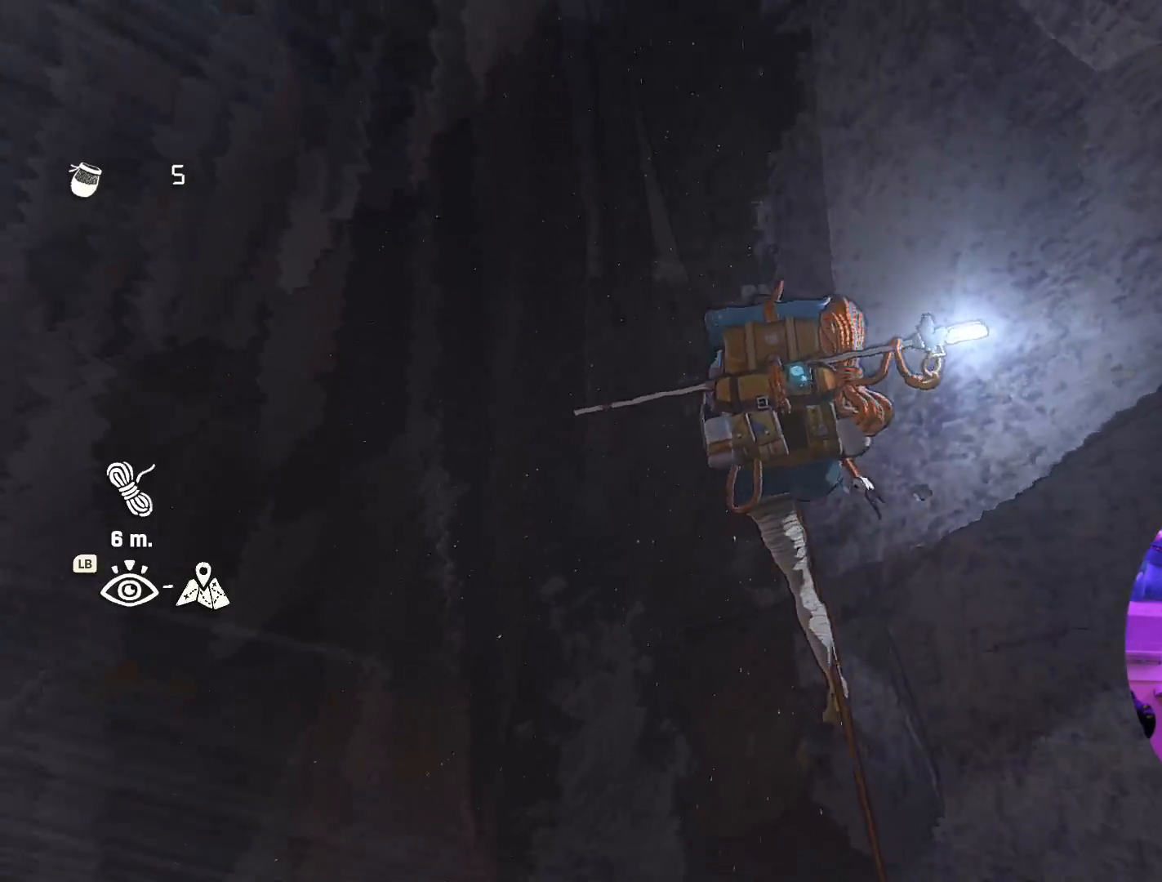
{"dt_ms": 500, "buttons": [], "left_stick": "center", "right_stick": "center", "events": [[50, "left_stick", "left"], [250, "left_stick", "up-left"], [384, "left_stick", "center"]]}
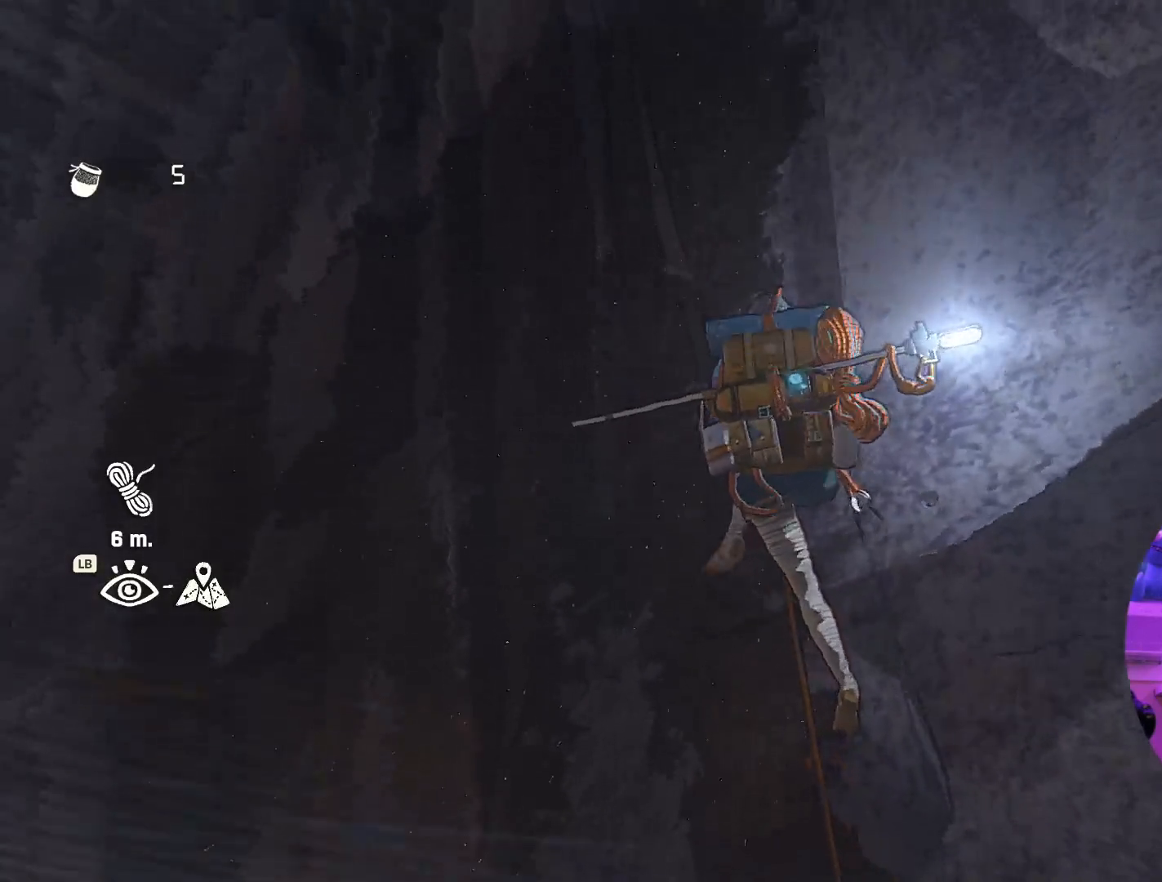
{"dt_ms": 500, "buttons": ["R1"], "left_stick": "center", "right_stick": "center", "events": [[200, "R1", "down"]]}
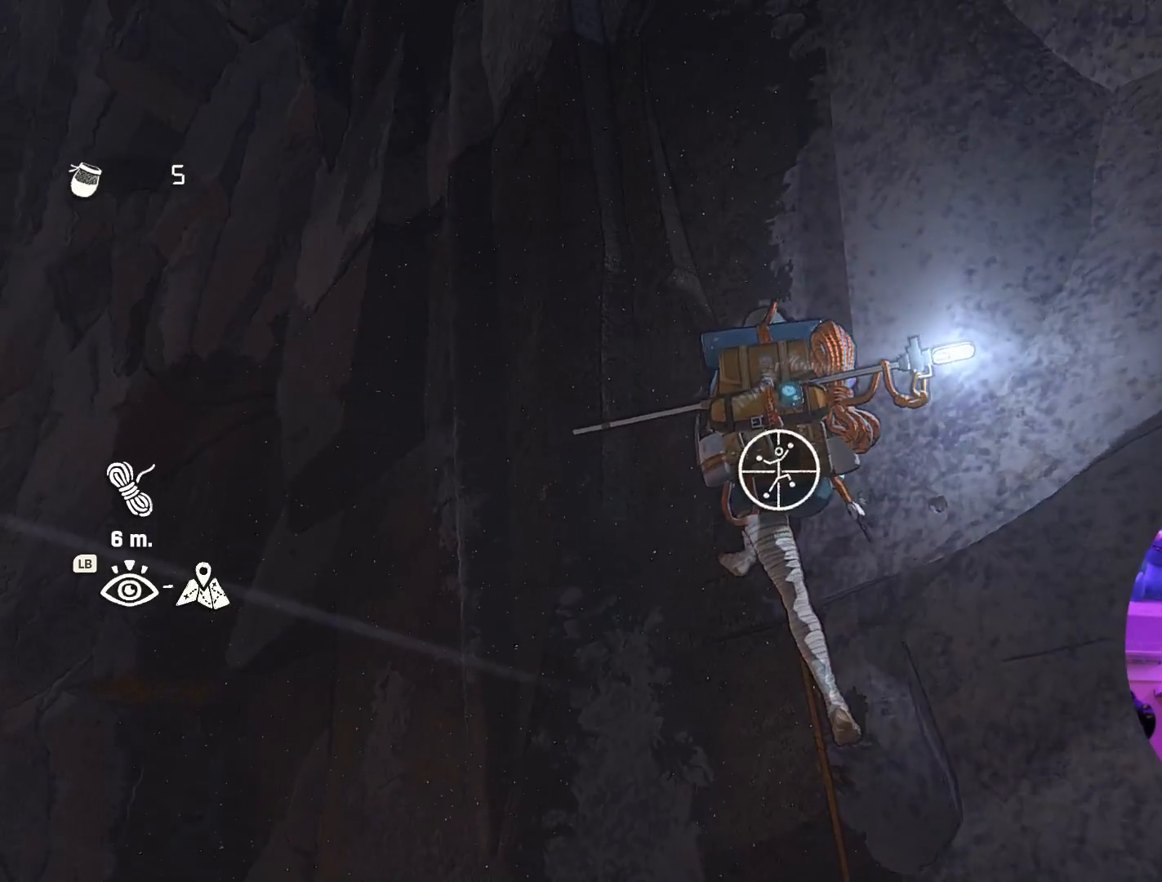
{"dt_ms": 500, "buttons": [], "left_stick": "center", "right_stick": "right", "events": [[167, "R1", "up"], [334, "right_stick", "right"]]}
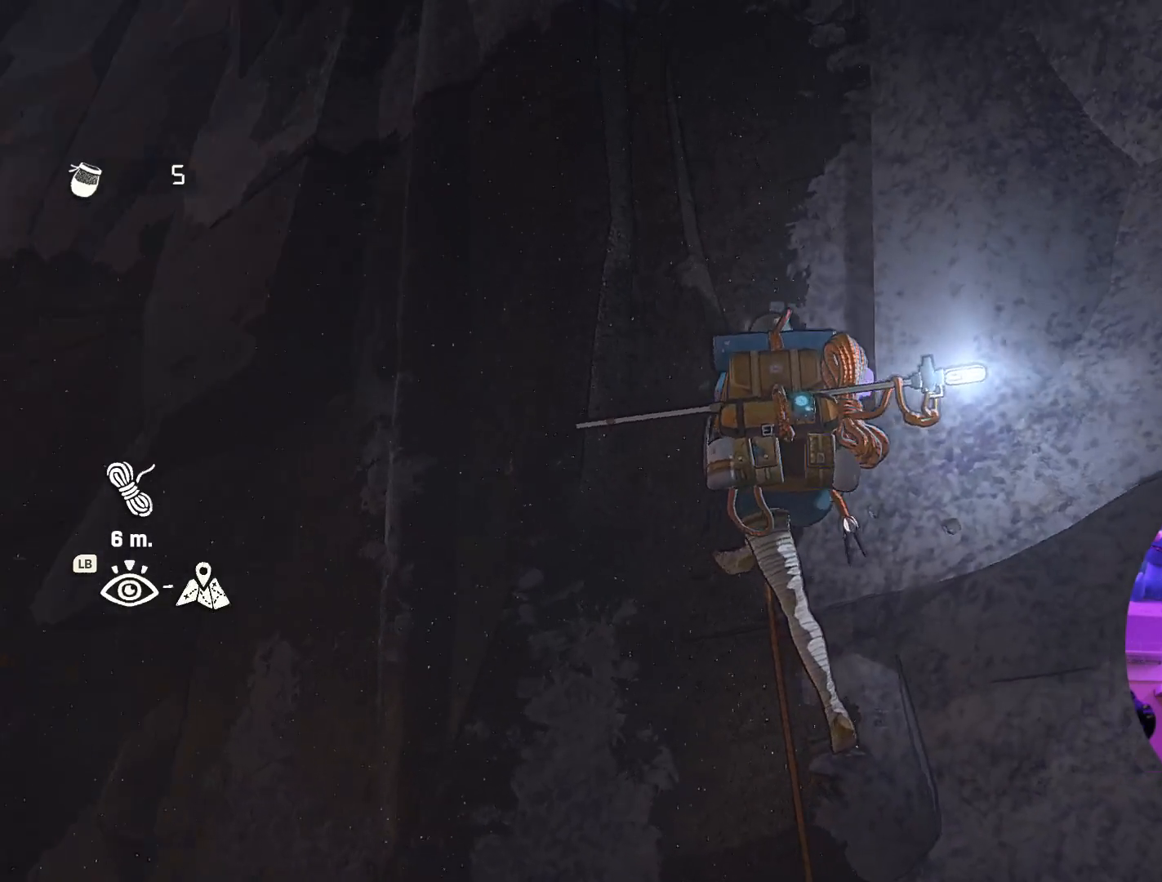
{"dt_ms": 500, "buttons": [], "left_stick": "center", "right_stick": "center", "events": [[300, "right_stick", "center"]]}
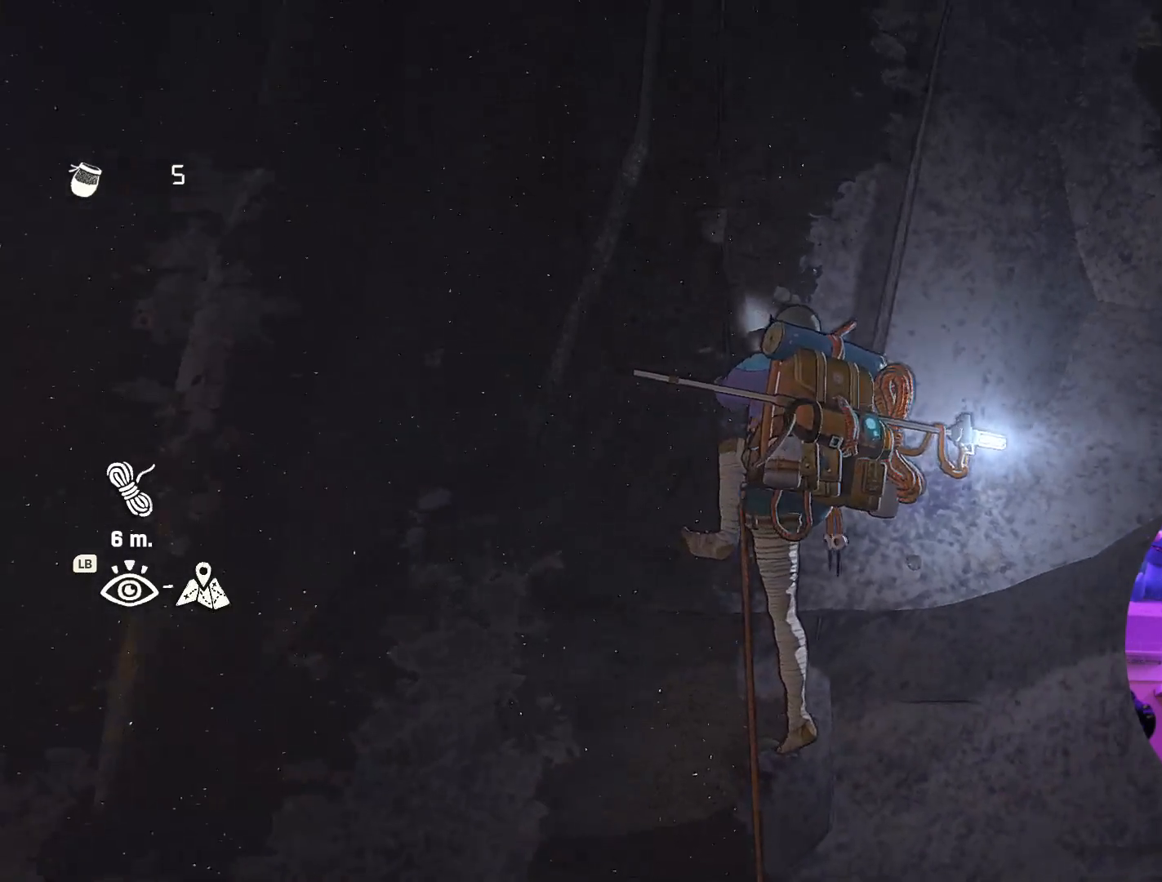
{"dt_ms": 500, "buttons": [], "left_stick": "center", "right_stick": "center", "events": [[50, "right_stick", "left"], [317, "right_stick", "center"]]}